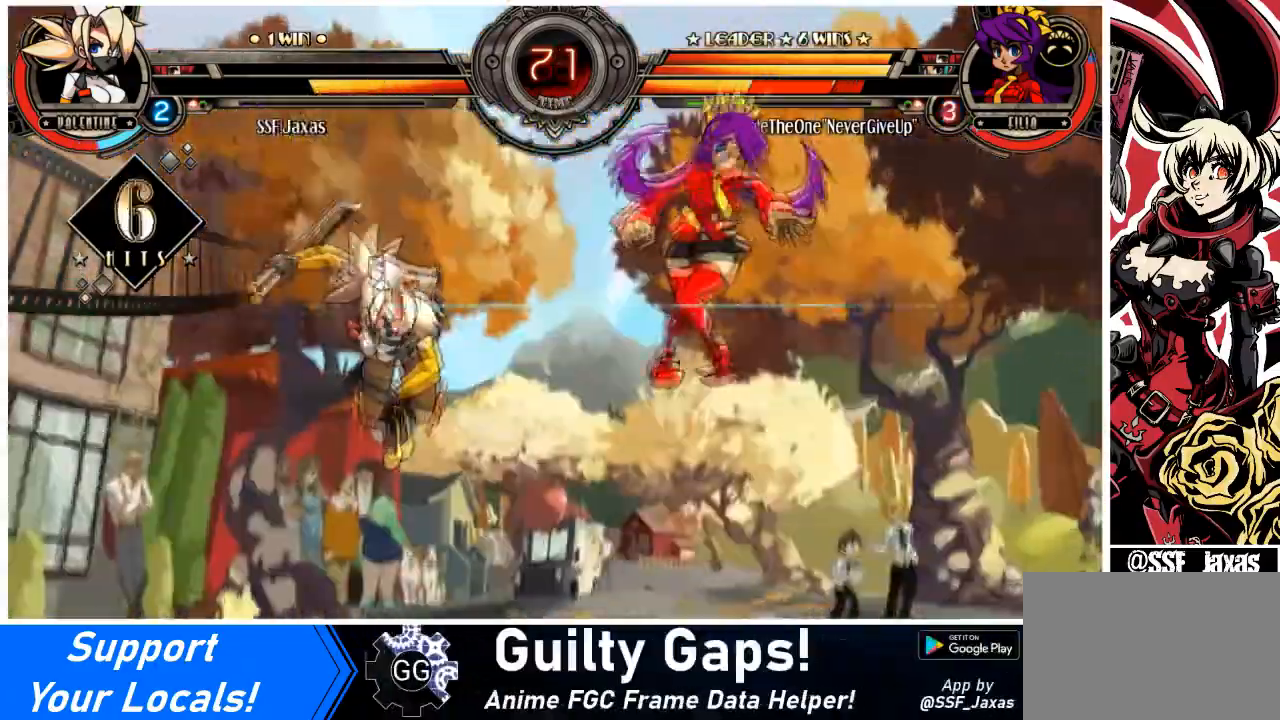
Gameplay with a controller (arcade stick); each line is a JSON object with the inputs held at the frame after it. "events" lists button and stick changes between this image and that frame as [ms after this image, input, new state], when the widget could be followed in between. Not read: L3 R3.
{"buttons": ["CIRCLE", "DPAD_RIGHT"], "events": [[334, "DPAD_DOWN", "down"], [401, "DPAD_RIGHT", "down"], [501, "CIRCLE", "down"], [501, "DPAD_DOWN", "up"]]}
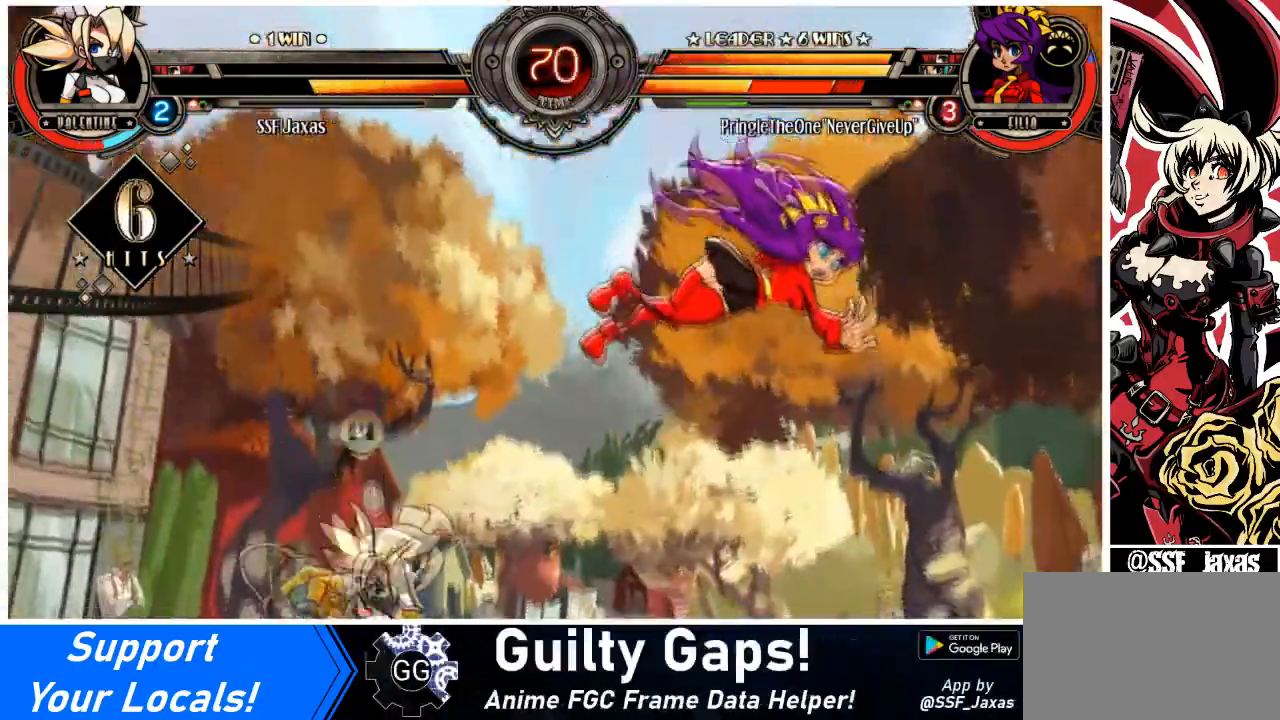
{"buttons": [], "events": [[67, "DPAD_RIGHT", "up"], [200, "CIRCLE", "up"]]}
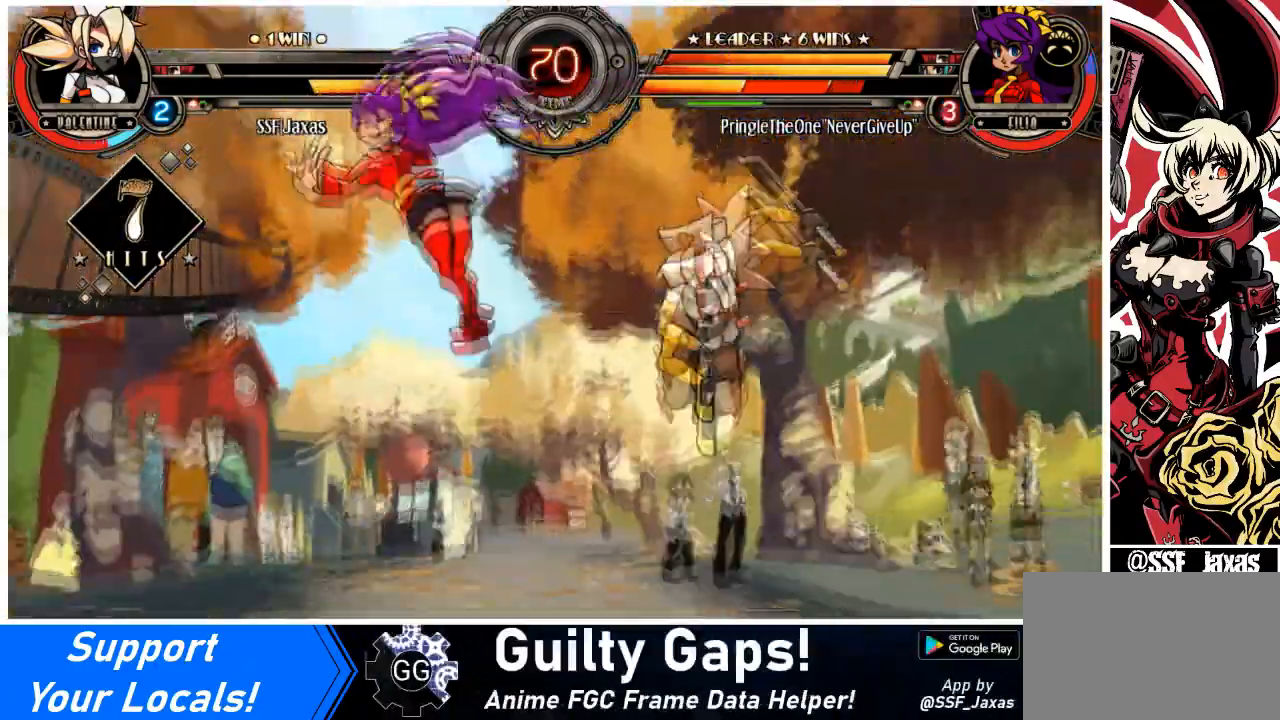
{"buttons": ["SQUARE"], "events": [[67, "DPAD_LEFT", "down"], [167, "DPAD_LEFT", "up"], [201, "DPAD_LEFT", "down"], [434, "SQUARE", "down"], [468, "DPAD_LEFT", "up"]]}
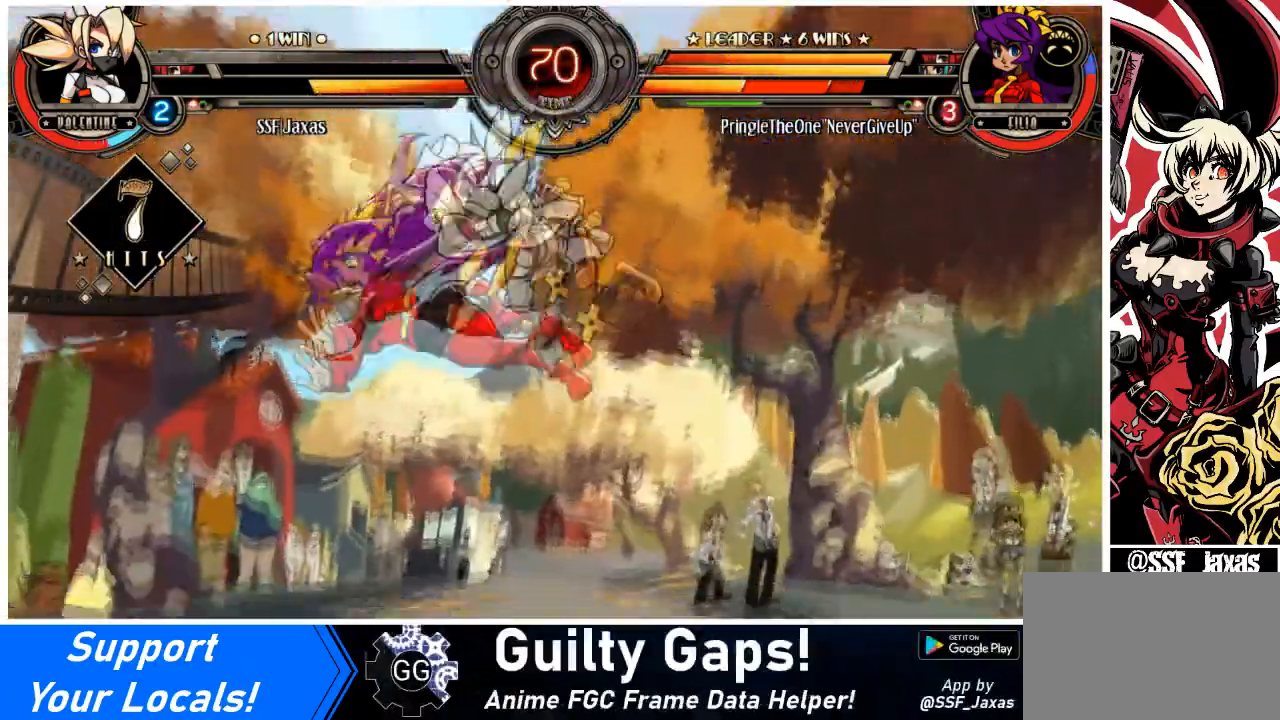
{"buttons": ["R1"], "events": [[100, "SQUARE", "up"], [200, "CIRCLE", "down"], [300, "CIRCLE", "up"], [367, "R1", "down"]]}
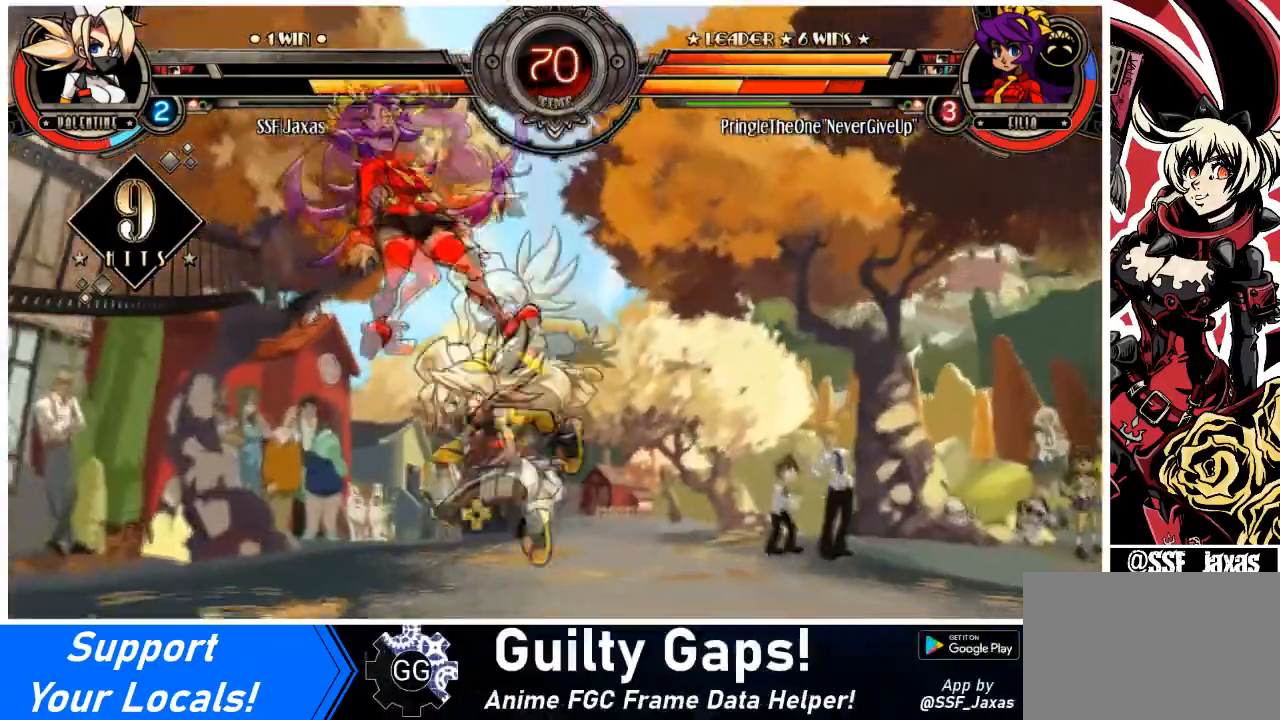
{"buttons": ["DPAD_DOWN", "DPAD_LEFT"], "events": [[34, "DPAD_LEFT", "down"], [34, "R1", "up"], [367, "DPAD_DOWN", "down"]]}
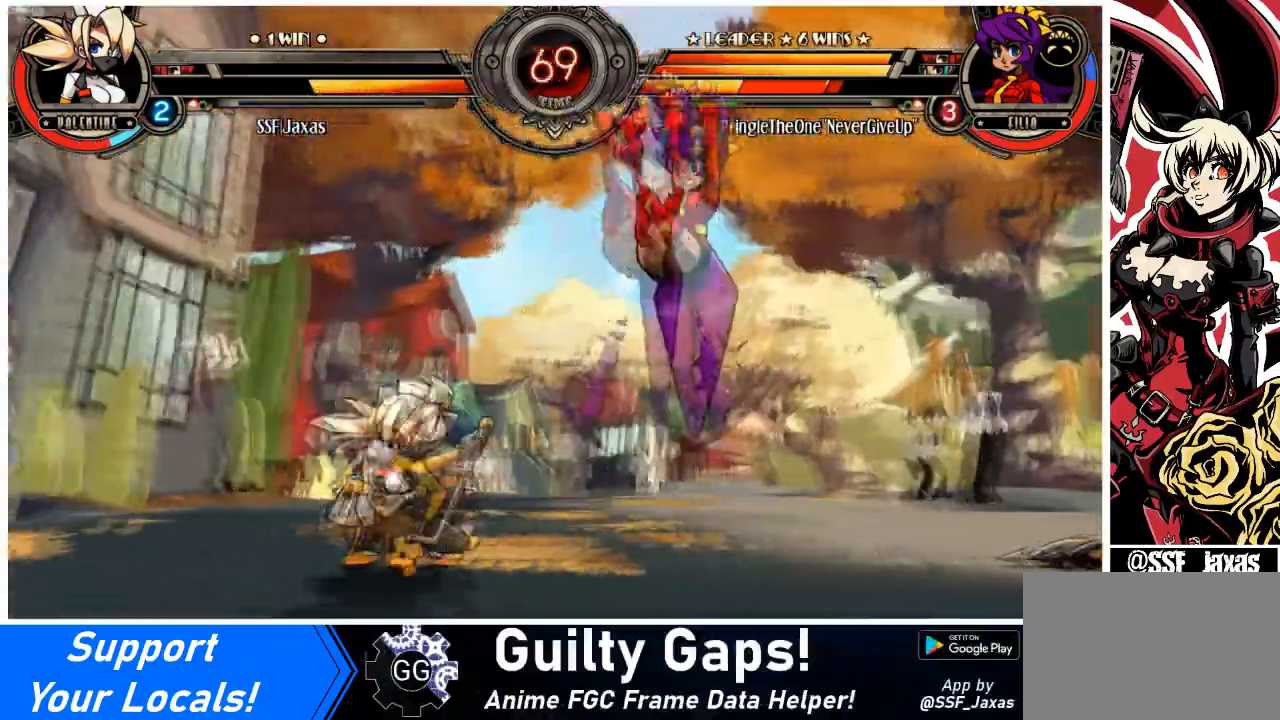
{"buttons": ["SQUARE", "DPAD_RIGHT"], "events": [[267, "DPAD_DOWN", "up"], [334, "DPAD_LEFT", "up"], [334, "DPAD_RIGHT", "down"], [500, "SQUARE", "down"]]}
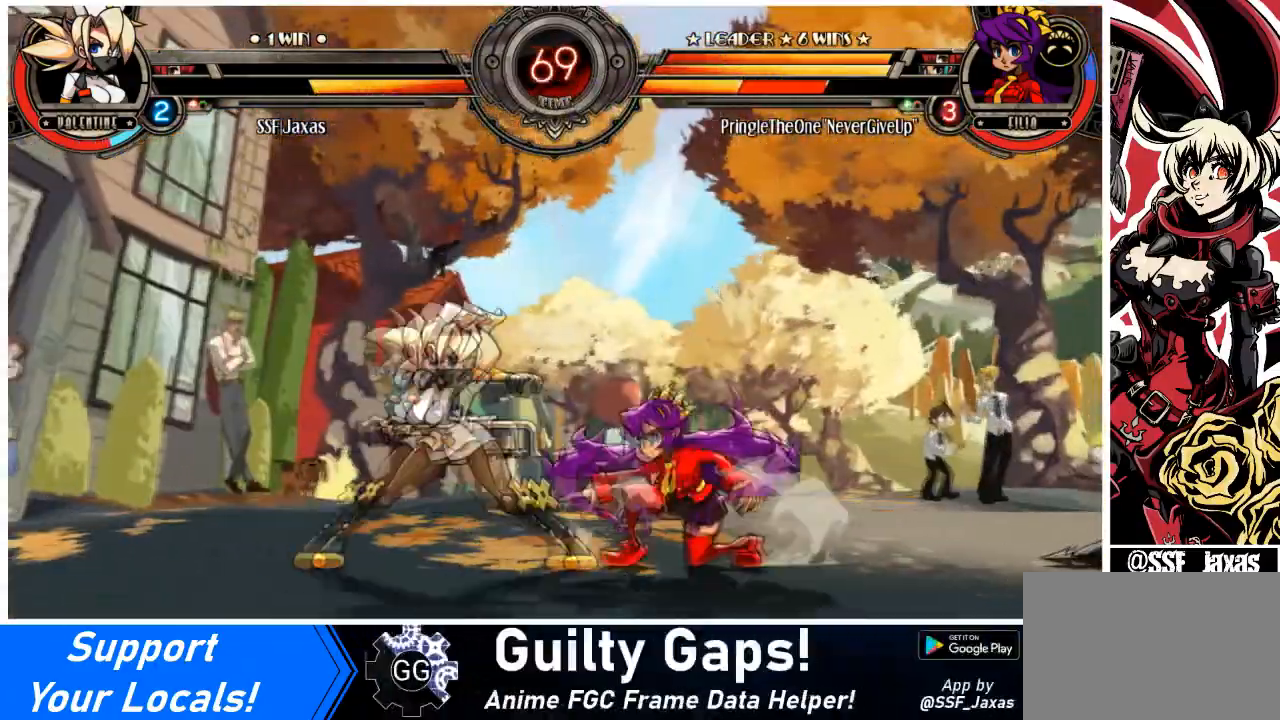
{"buttons": [], "events": [[100, "DPAD_RIGHT", "up"], [134, "SQUARE", "up"], [167, "SQUARE", "down"], [334, "SQUARE", "up"]]}
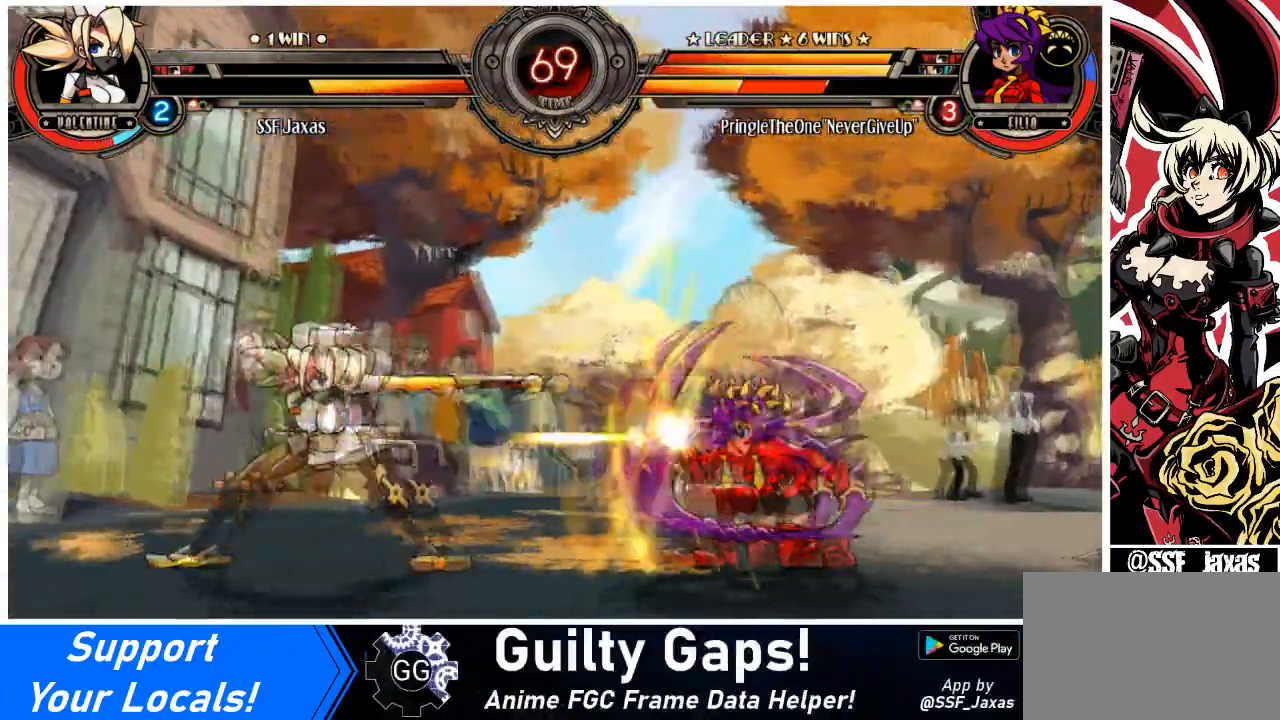
{"buttons": [], "events": [[33, "DPAD_DOWN", "down"], [100, "CIRCLE", "down"], [233, "CIRCLE", "up"], [300, "DPAD_DOWN", "up"]]}
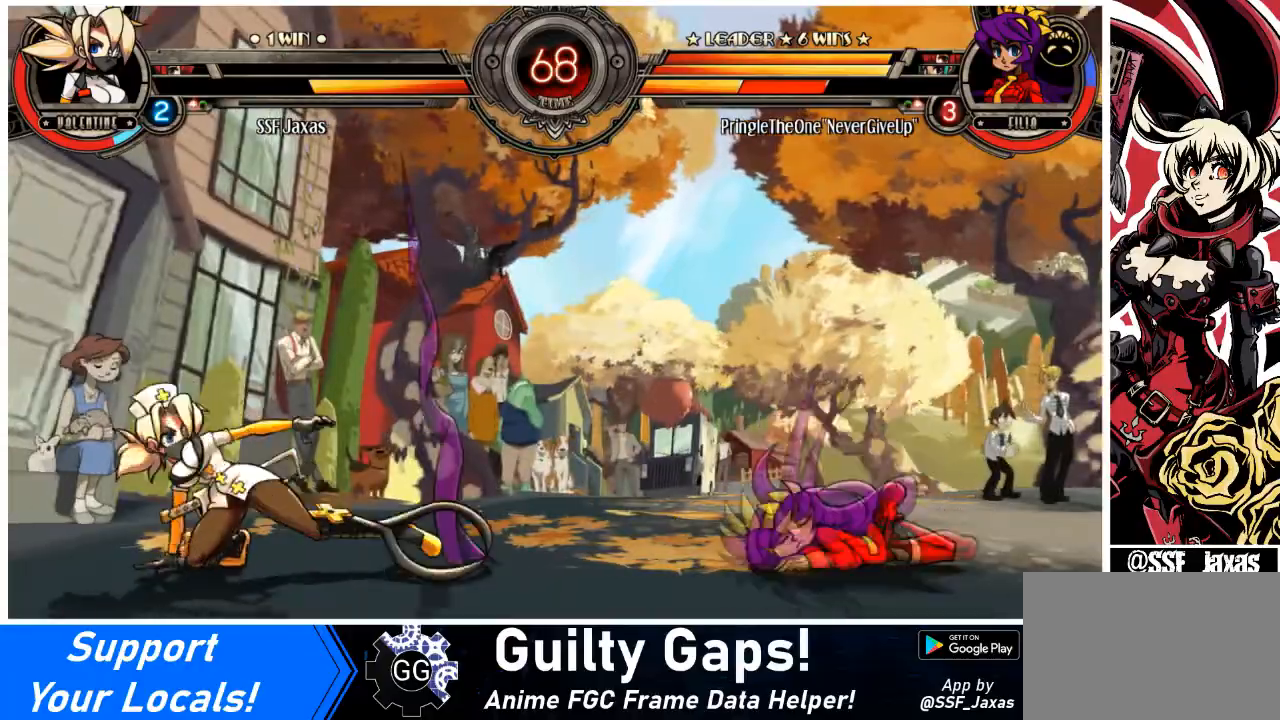
{"buttons": ["DPAD_LEFT"], "events": [[201, "DPAD_LEFT", "down"], [301, "DPAD_UP", "down"], [434, "DPAD_UP", "up"]]}
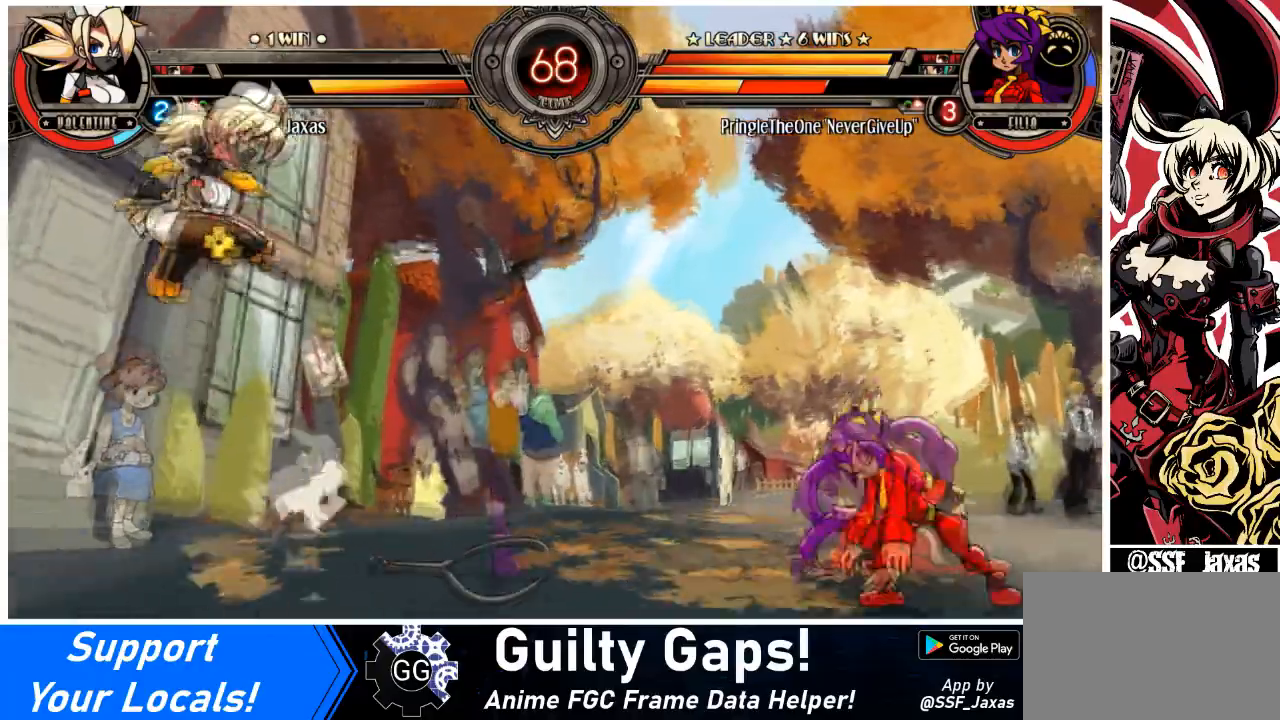
{"buttons": ["L1", "DPAD_RIGHT"], "events": [[33, "DPAD_LEFT", "up"], [233, "DPAD_RIGHT", "down"], [300, "DPAD_RIGHT", "up"], [334, "DPAD_RIGHT", "down"], [500, "L1", "down"]]}
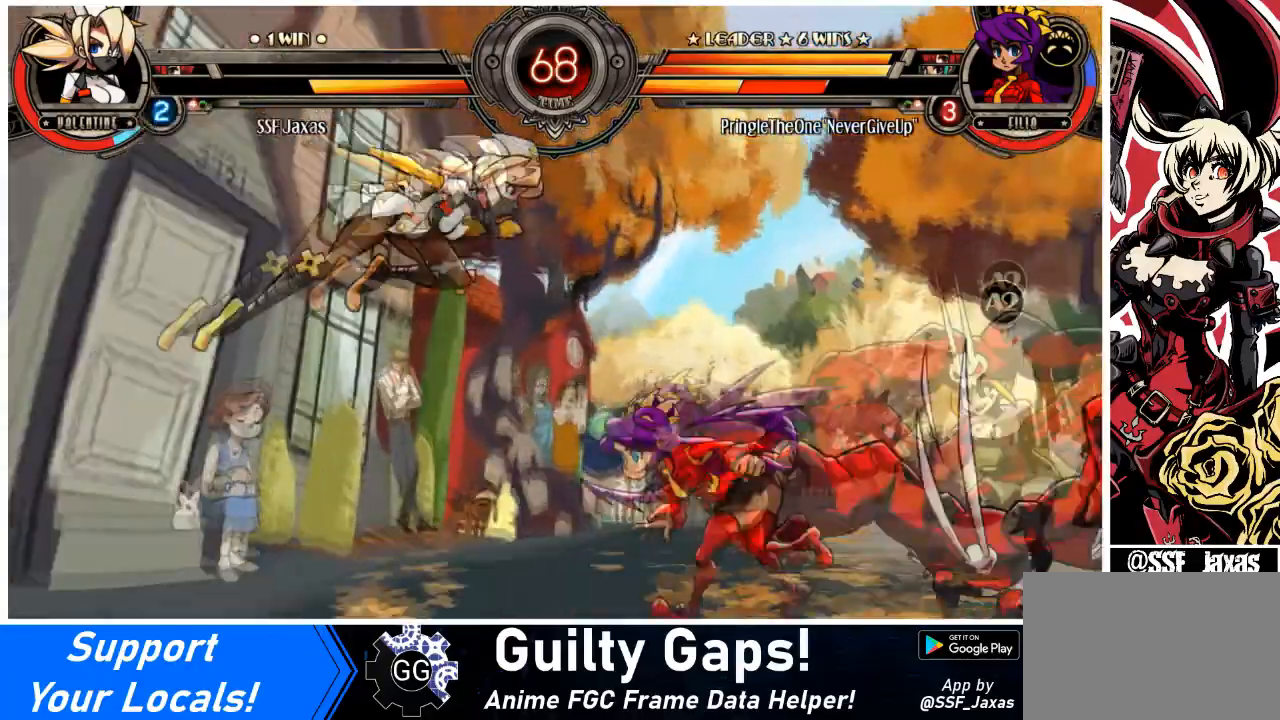
{"buttons": ["DPAD_DOWN", "DPAD_LEFT"], "events": [[34, "DPAD_LEFT", "down"], [67, "DPAD_RIGHT", "up"], [67, "R1", "down"], [100, "L1", "up"], [201, "R1", "up"], [234, "DPAD_DOWN", "down"]]}
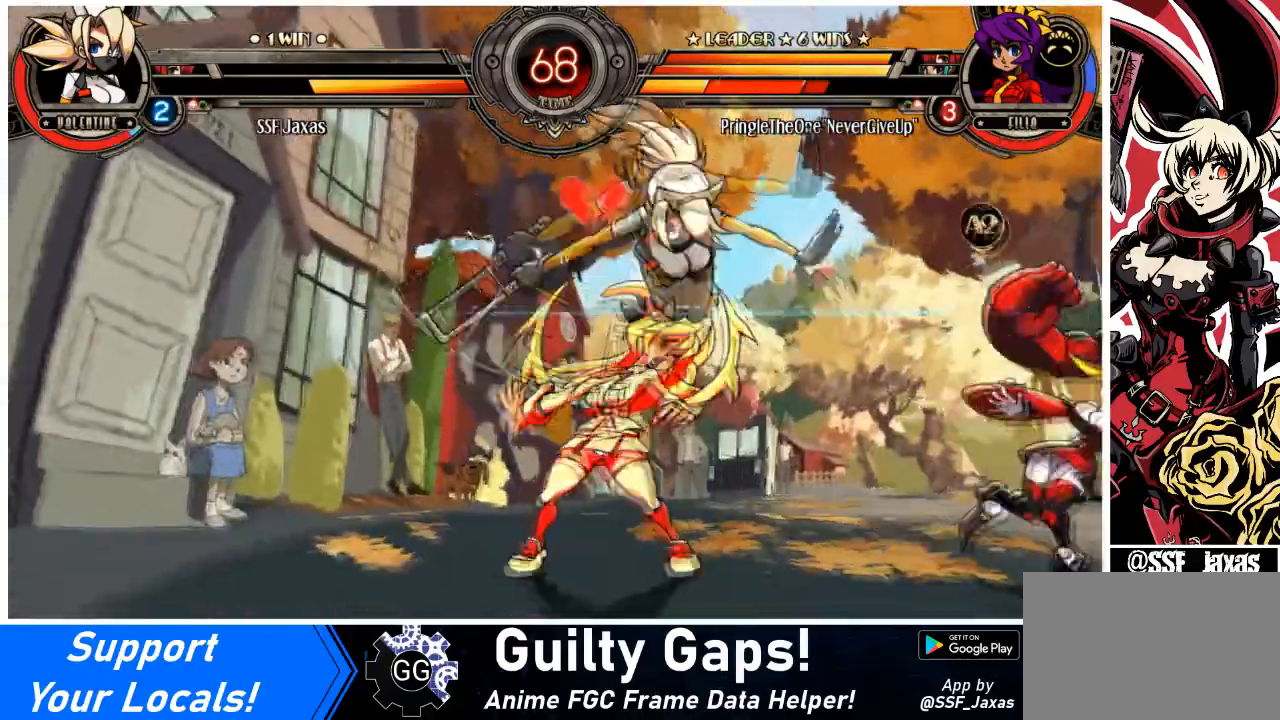
{"buttons": ["SQUARE"], "events": [[67, "DPAD_DOWN", "up"], [167, "SQUARE", "down"], [267, "DPAD_LEFT", "up"], [334, "SQUARE", "up"], [400, "SQUARE", "down"]]}
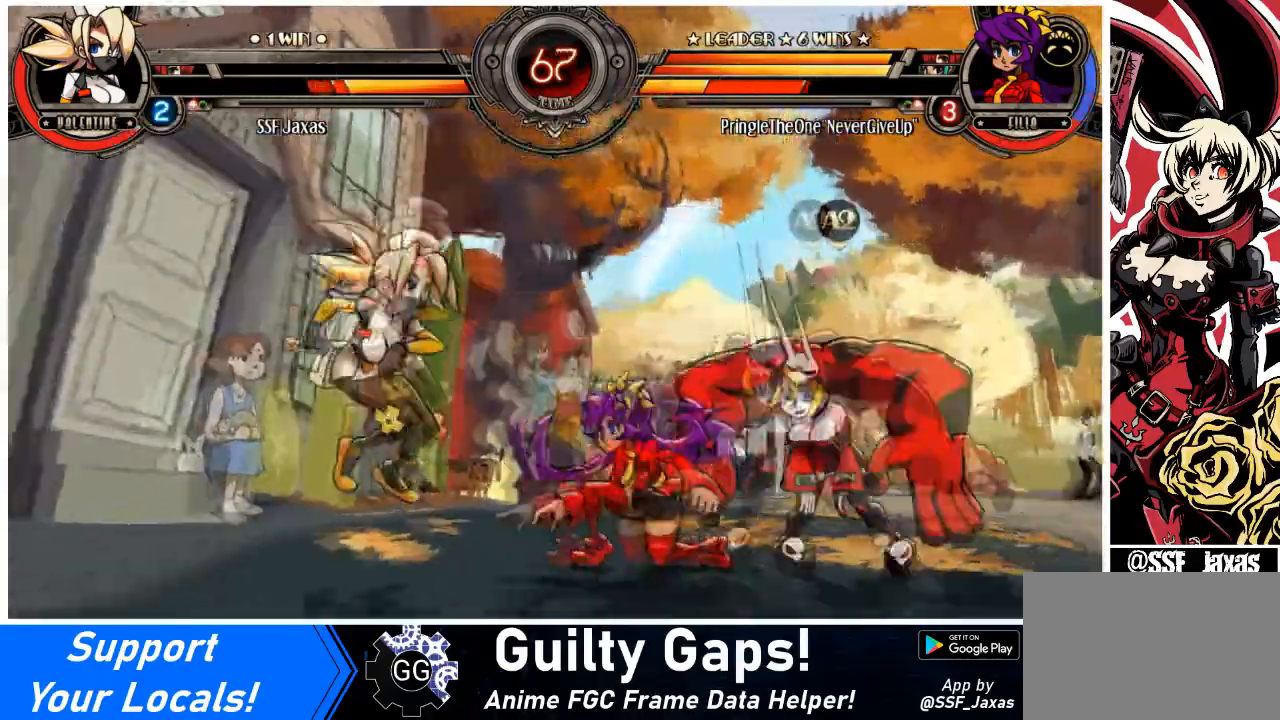
{"buttons": ["DPAD_DOWN", "DPAD_LEFT"], "events": [[67, "SQUARE", "up"], [100, "DPAD_LEFT", "down"], [234, "DPAD_DOWN", "down"]]}
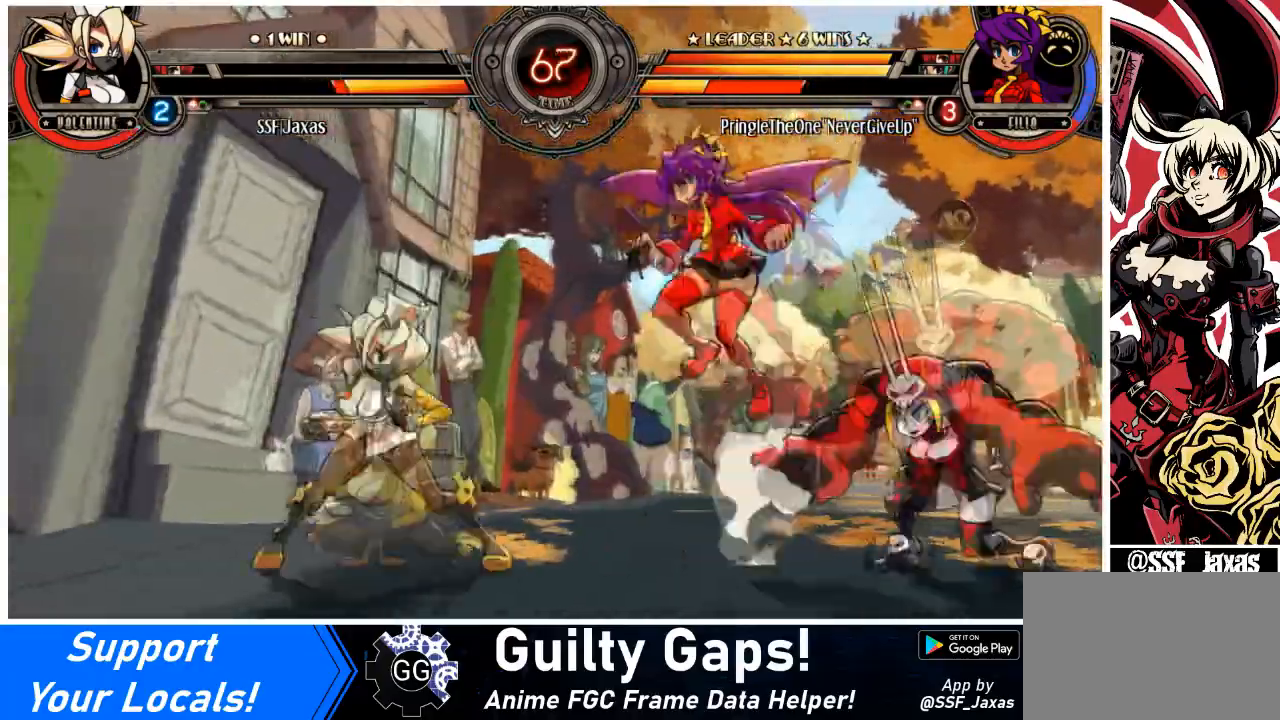
{"buttons": ["DPAD_LEFT"], "events": [[33, "DPAD_DOWN", "up"]]}
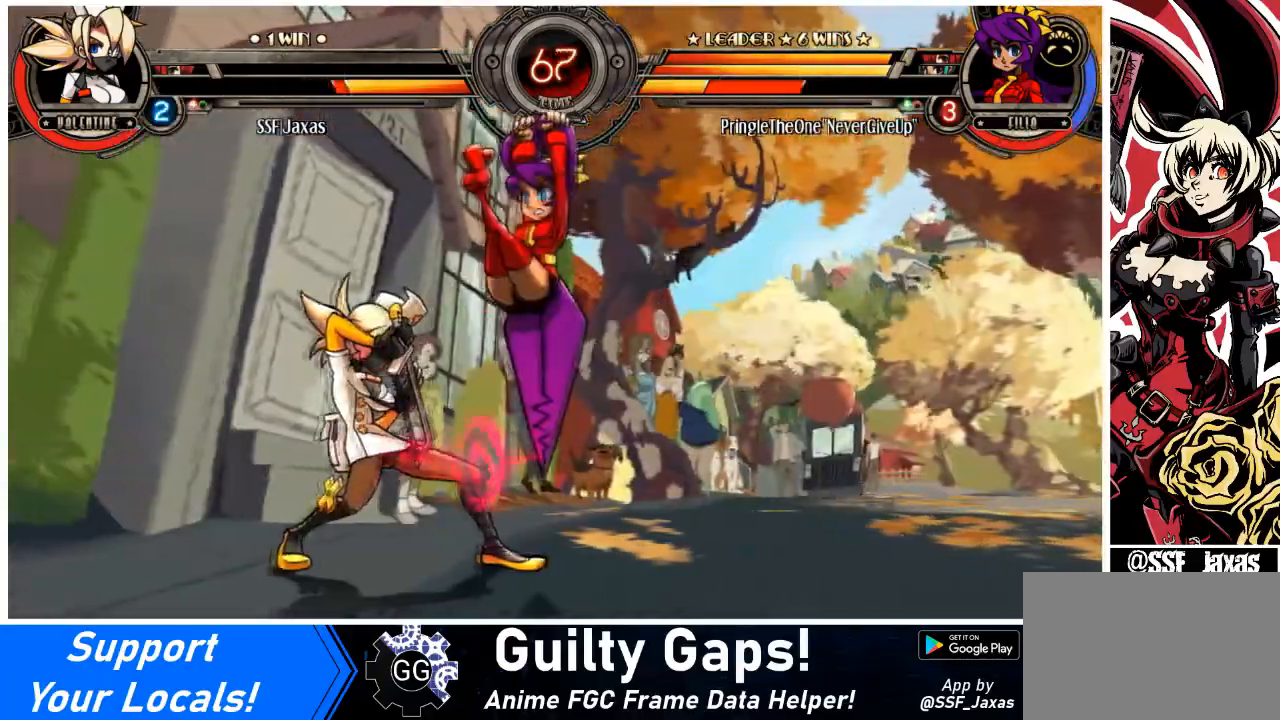
{"buttons": ["CIRCLE", "DPAD_DOWN"], "events": [[34, "DPAD_DOWN", "down"], [67, "DPAD_DOWN", "up"], [367, "DPAD_DOWN", "down"], [467, "CIRCLE", "down"], [467, "DPAD_LEFT", "up"]]}
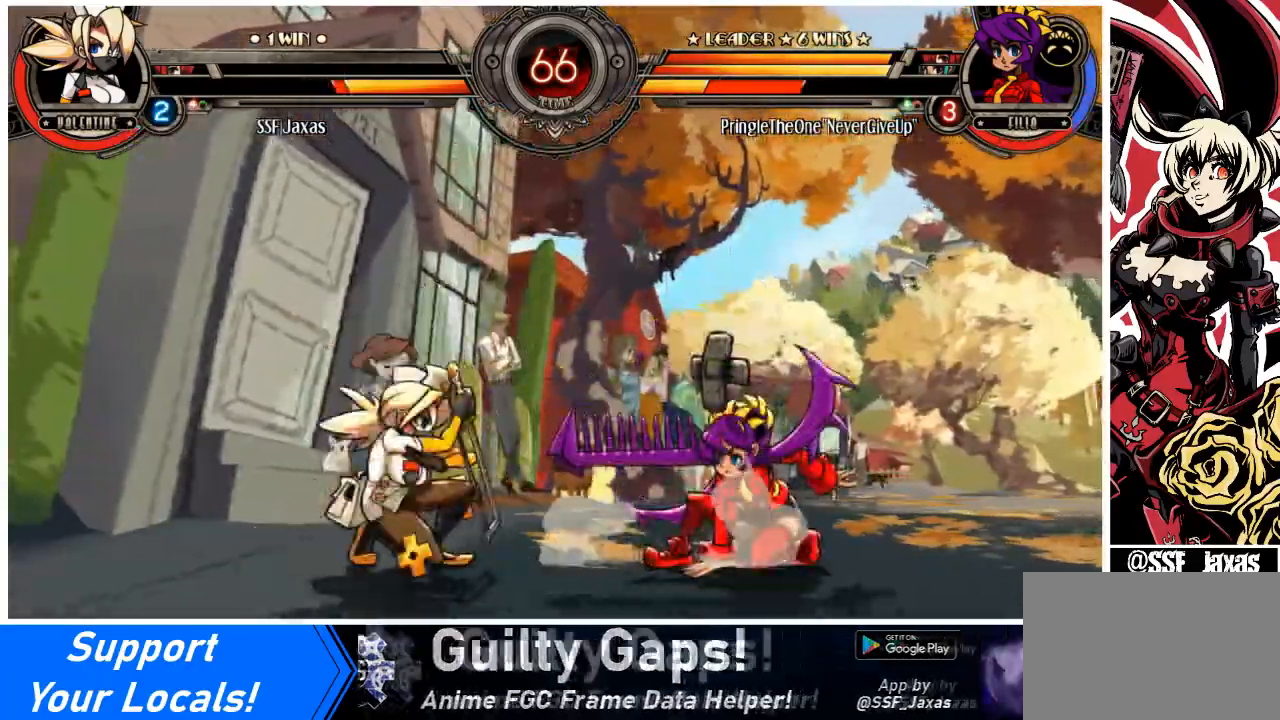
{"buttons": ["DPAD_DOWN", "DPAD_RIGHT"], "events": [[133, "CIRCLE", "up"], [233, "DPAD_RIGHT", "down"]]}
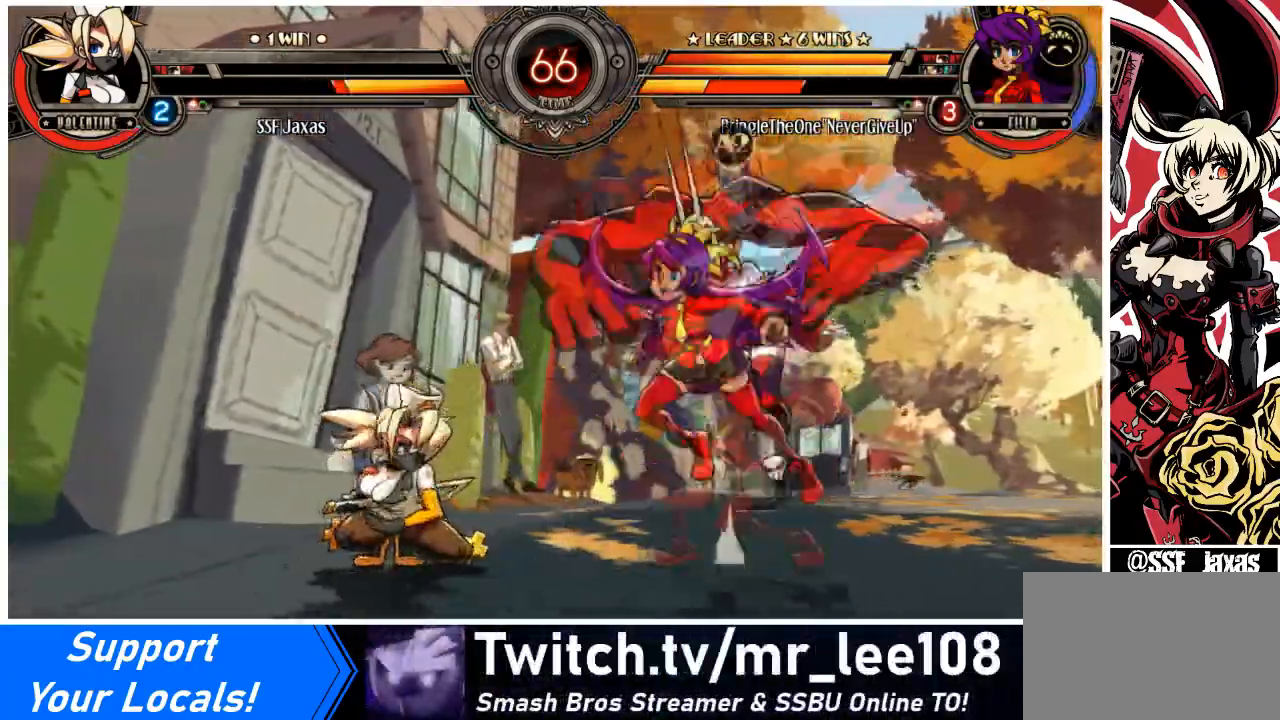
{"buttons": ["DPAD_DOWN", "DPAD_RIGHT"], "events": [[34, "DPAD_RIGHT", "up"], [67, "CIRCLE", "down"], [201, "CIRCLE", "up"], [267, "DPAD_RIGHT", "down"]]}
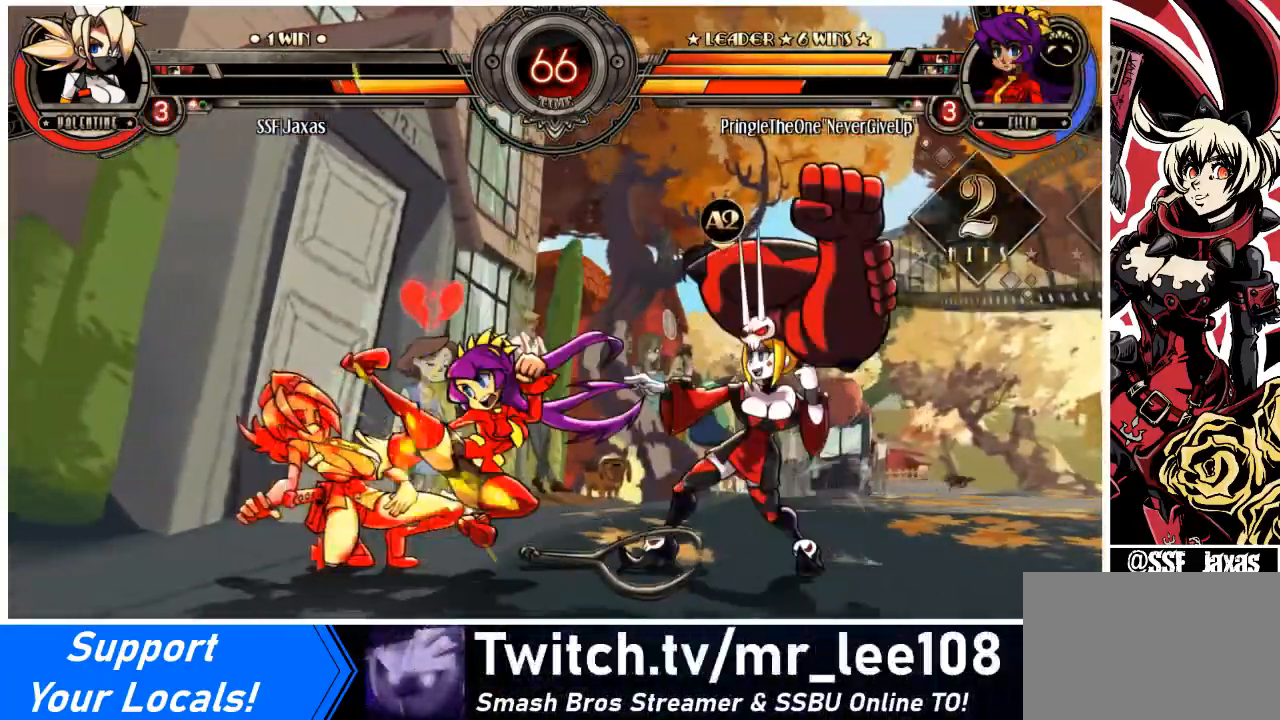
{"buttons": ["DPAD_LEFT"], "events": [[67, "R1", "down"], [233, "DPAD_DOWN", "up"], [233, "DPAD_UP", "down"], [233, "R1", "up"], [400, "DPAD_LEFT", "down"], [400, "DPAD_UP", "up"], [434, "DPAD_RIGHT", "up"]]}
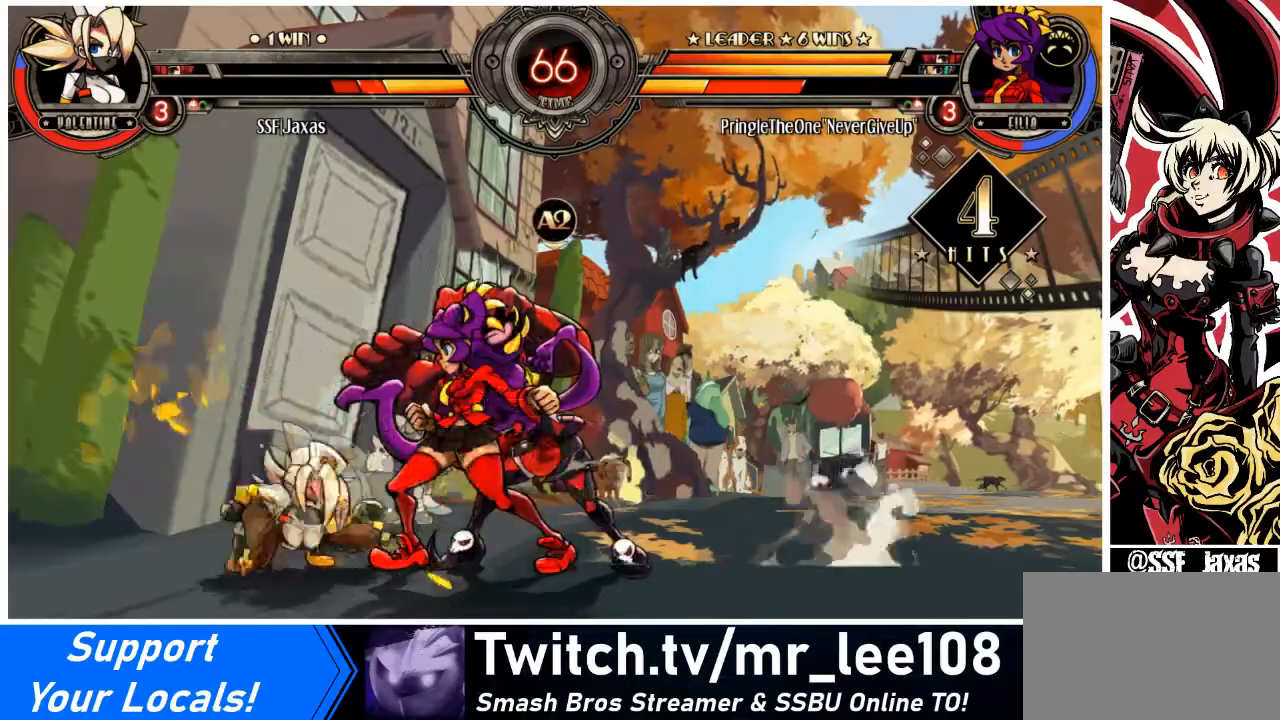
{"buttons": ["DPAD_LEFT"], "events": [[100, "DPAD_DOWN", "down"], [134, "SQUARE", "down"], [134, "TRIANGLE", "down"], [267, "TRIANGLE", "up"], [301, "DPAD_DOWN", "up"], [301, "SQUARE", "up"]]}
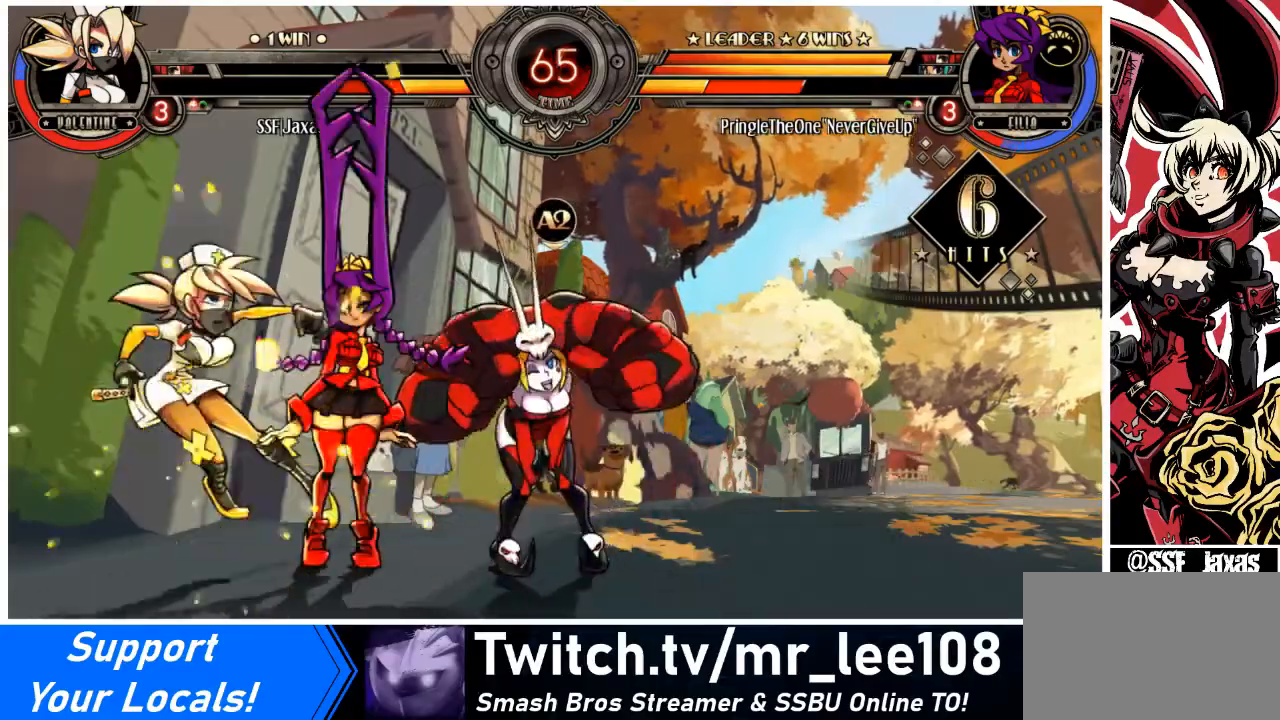
{"buttons": ["SQUARE", "DPAD_LEFT"], "events": [[400, "SQUARE", "down"]]}
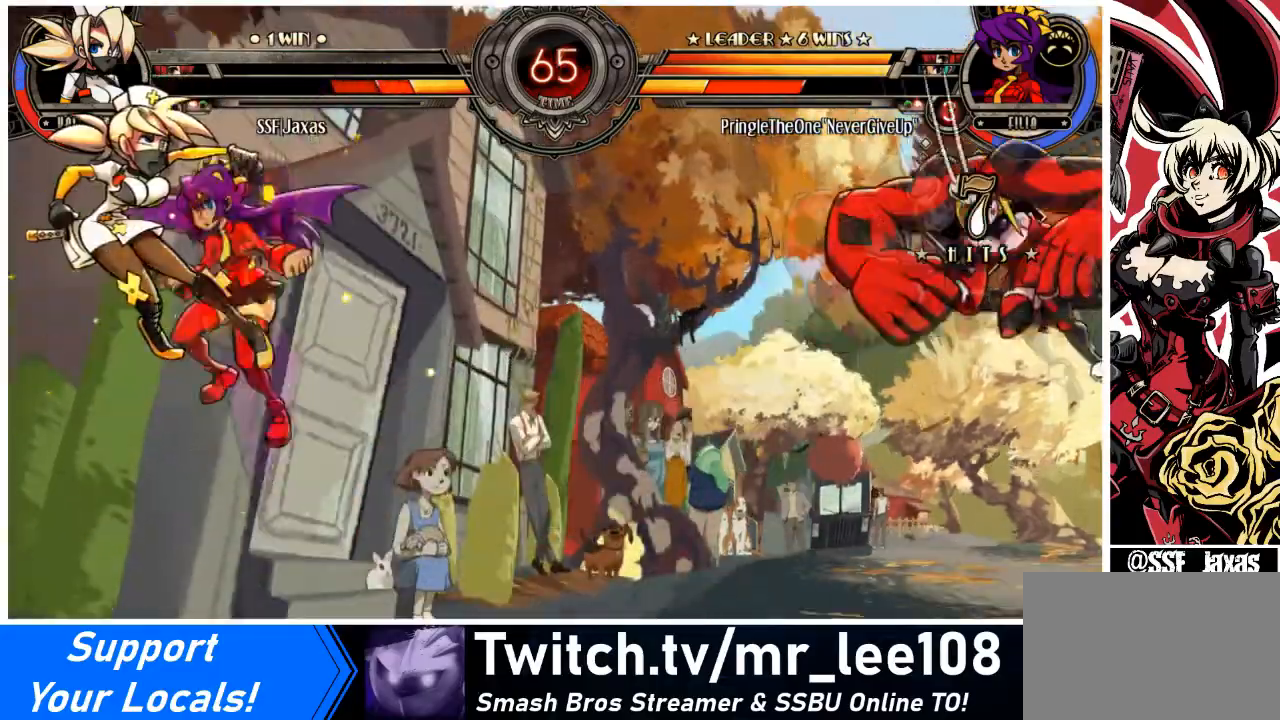
{"buttons": ["SQUARE", "DPAD_LEFT"], "events": [[67, "SQUARE", "up"], [267, "SQUARE", "down"], [434, "SQUARE", "up"], [501, "SQUARE", "down"]]}
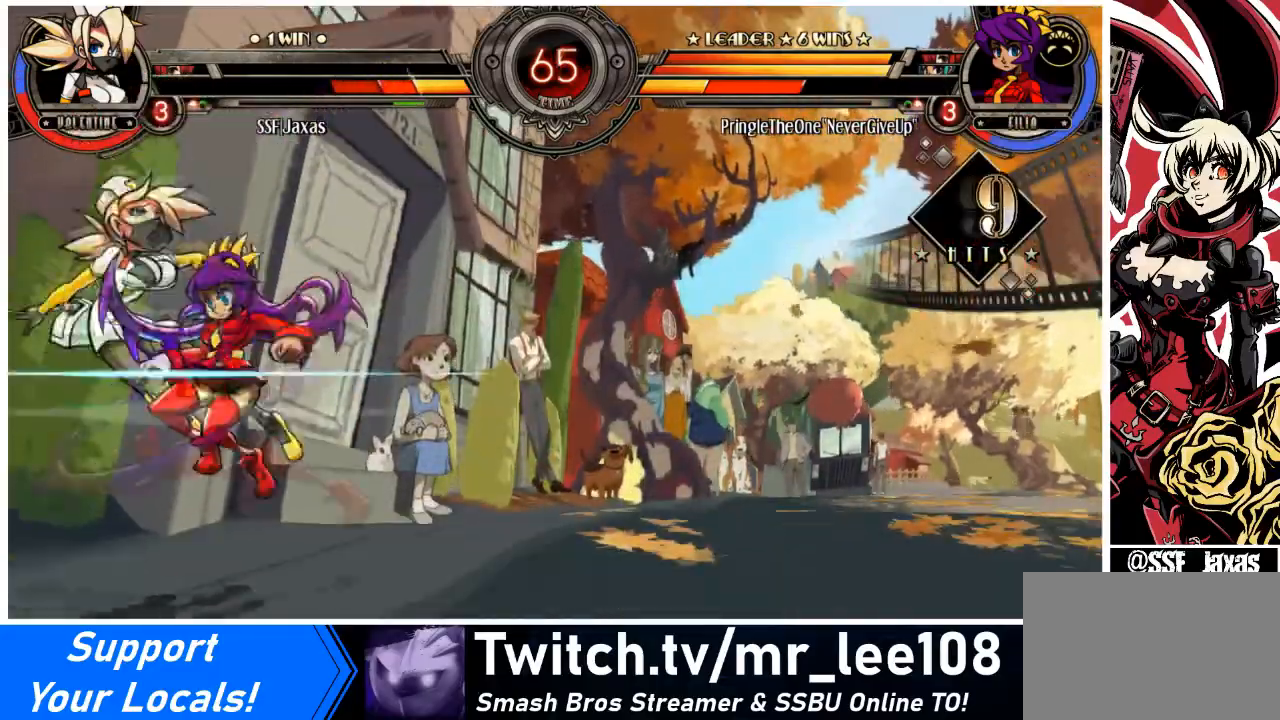
{"buttons": ["DPAD_LEFT"], "events": [[167, "SQUARE", "up"]]}
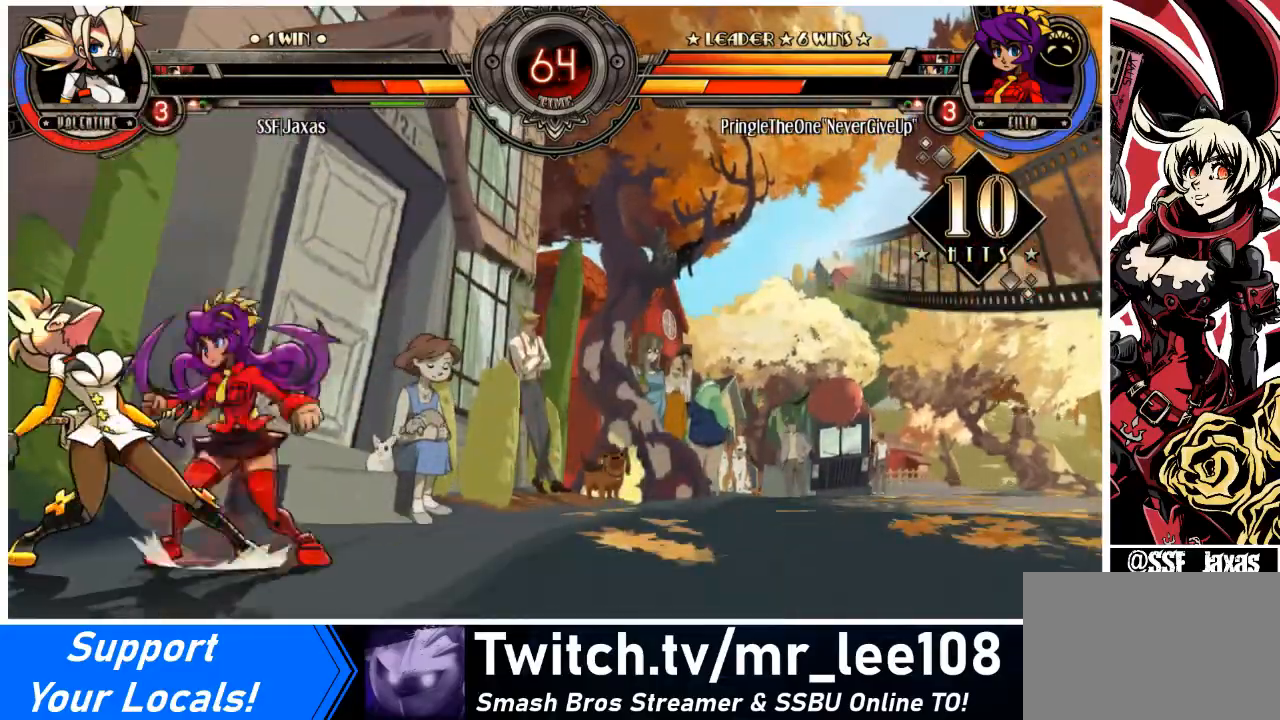
{"buttons": ["DPAD_DOWN", "DPAD_LEFT"], "events": [[134, "DPAD_DOWN", "down"]]}
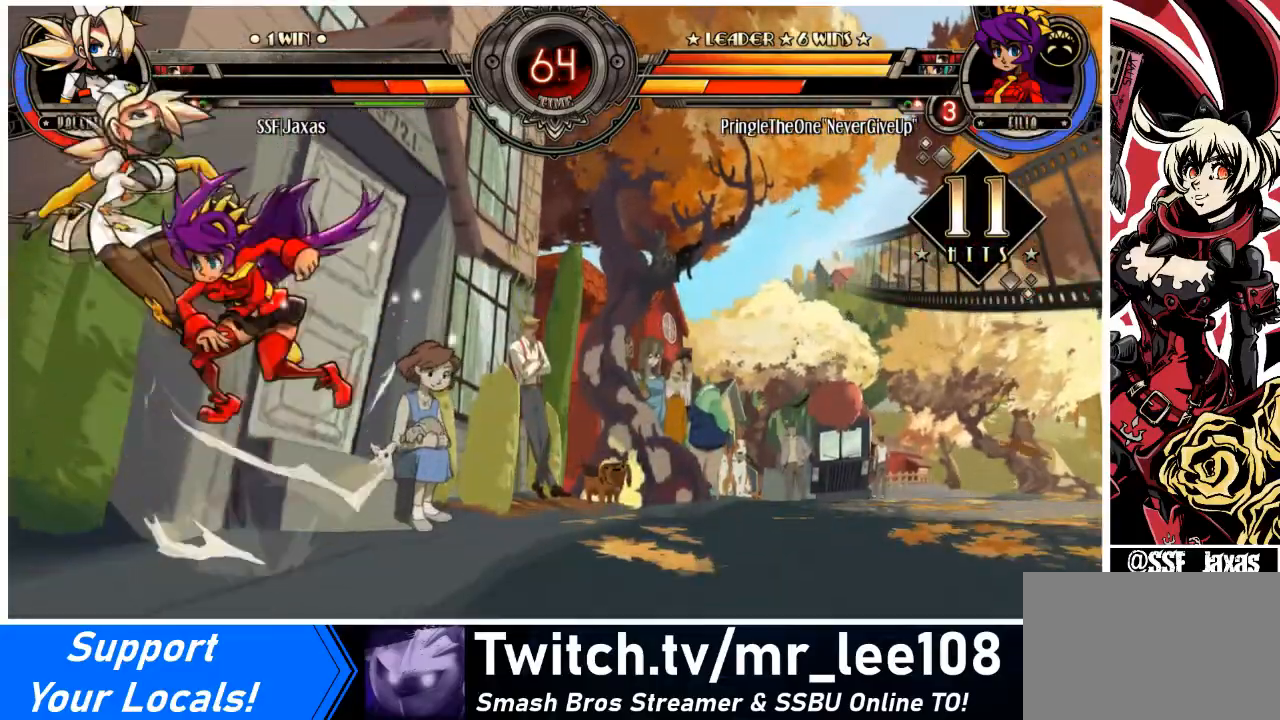
{"buttons": ["DPAD_LEFT"], "events": [[33, "DPAD_DOWN", "up"]]}
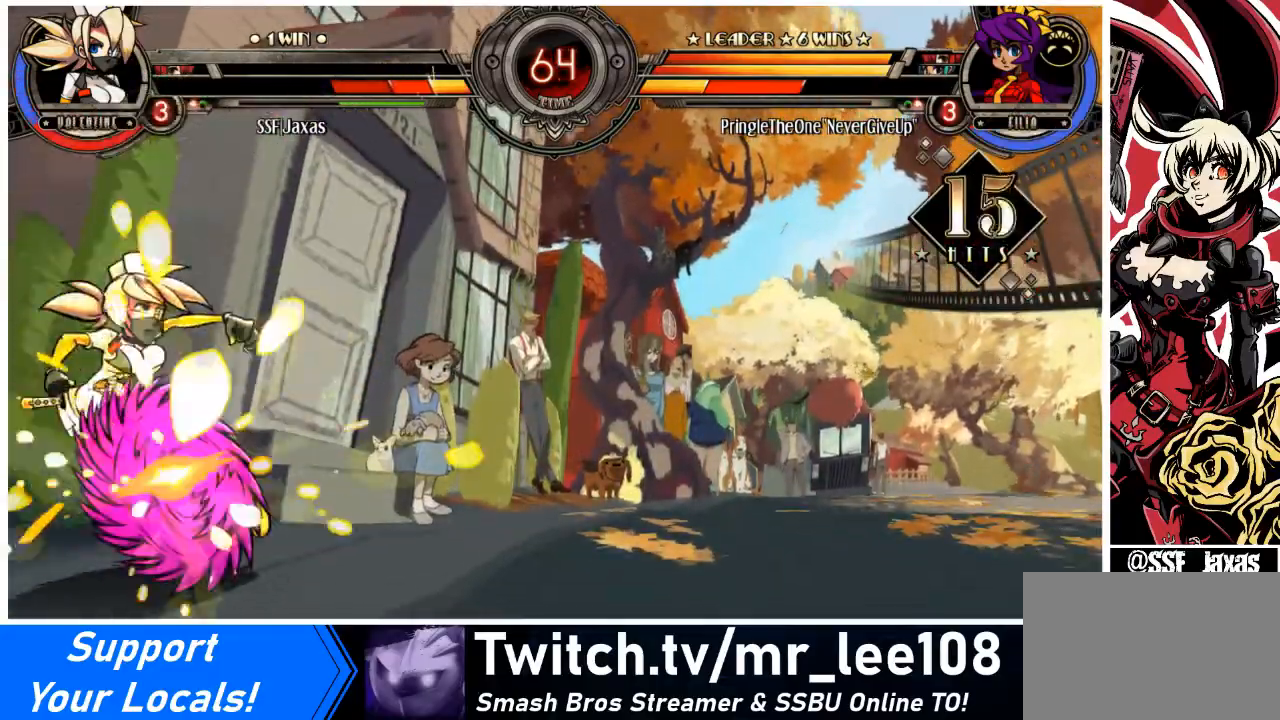
{"buttons": ["DPAD_LEFT"], "events": [[67, "DPAD_DOWN", "down"], [267, "DPAD_DOWN", "up"]]}
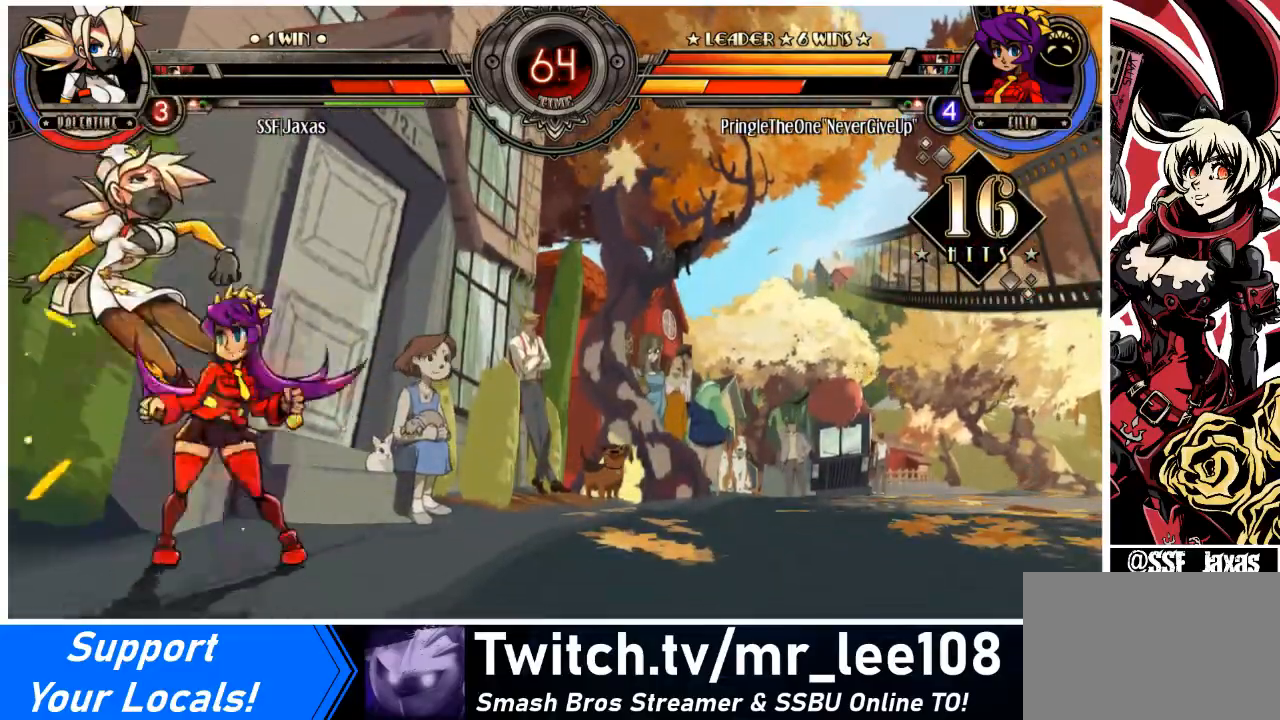
{"buttons": ["DPAD_LEFT"], "events": []}
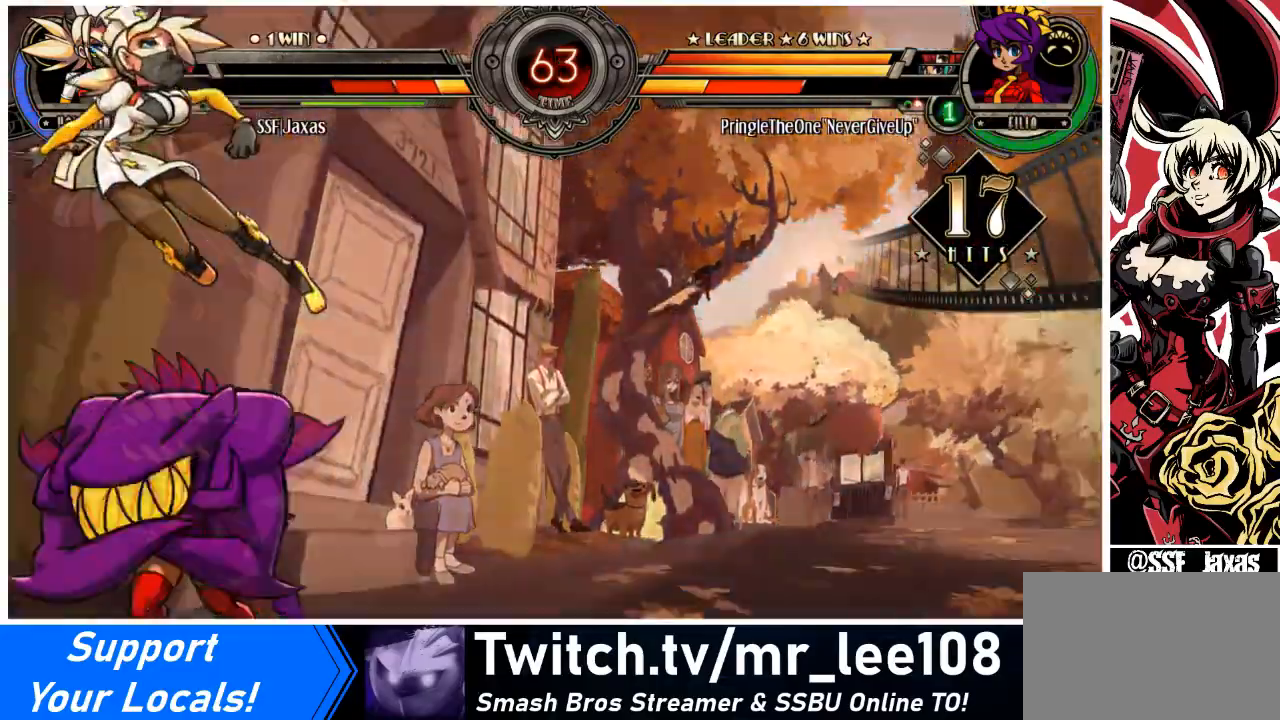
{"buttons": ["DPAD_LEFT"], "events": []}
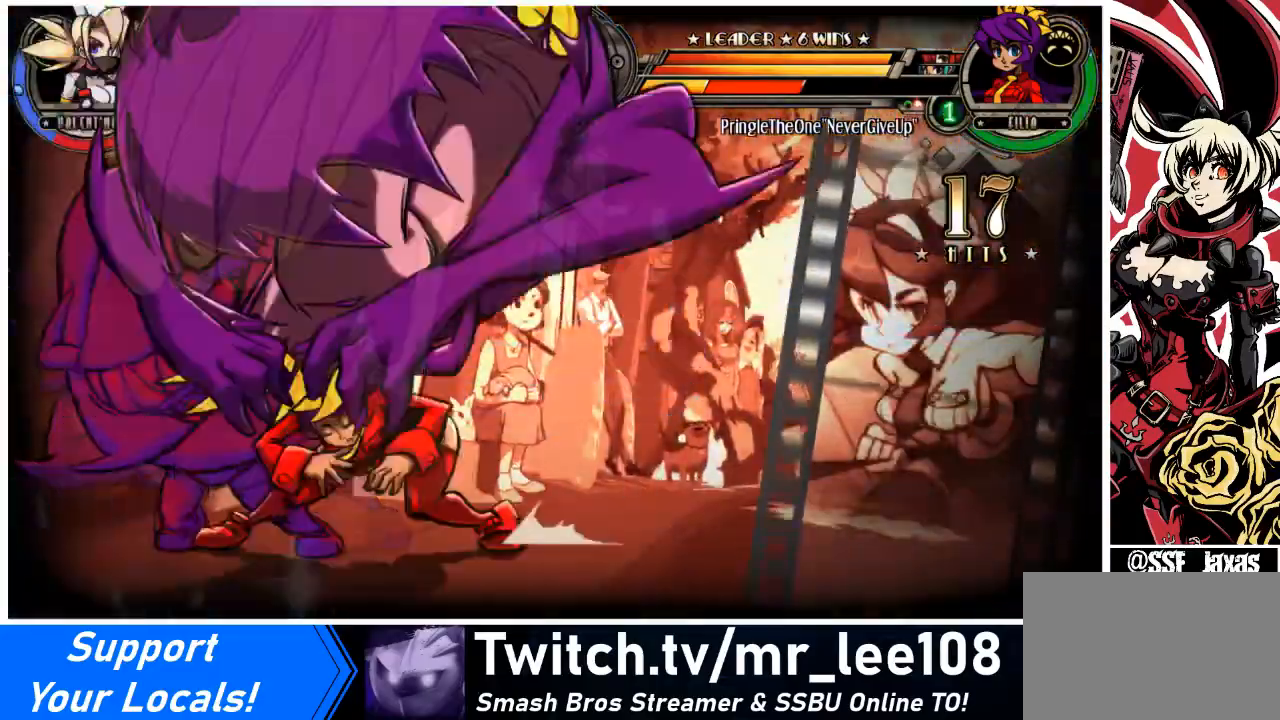
{"buttons": [], "events": [[500, "DPAD_LEFT", "up"]]}